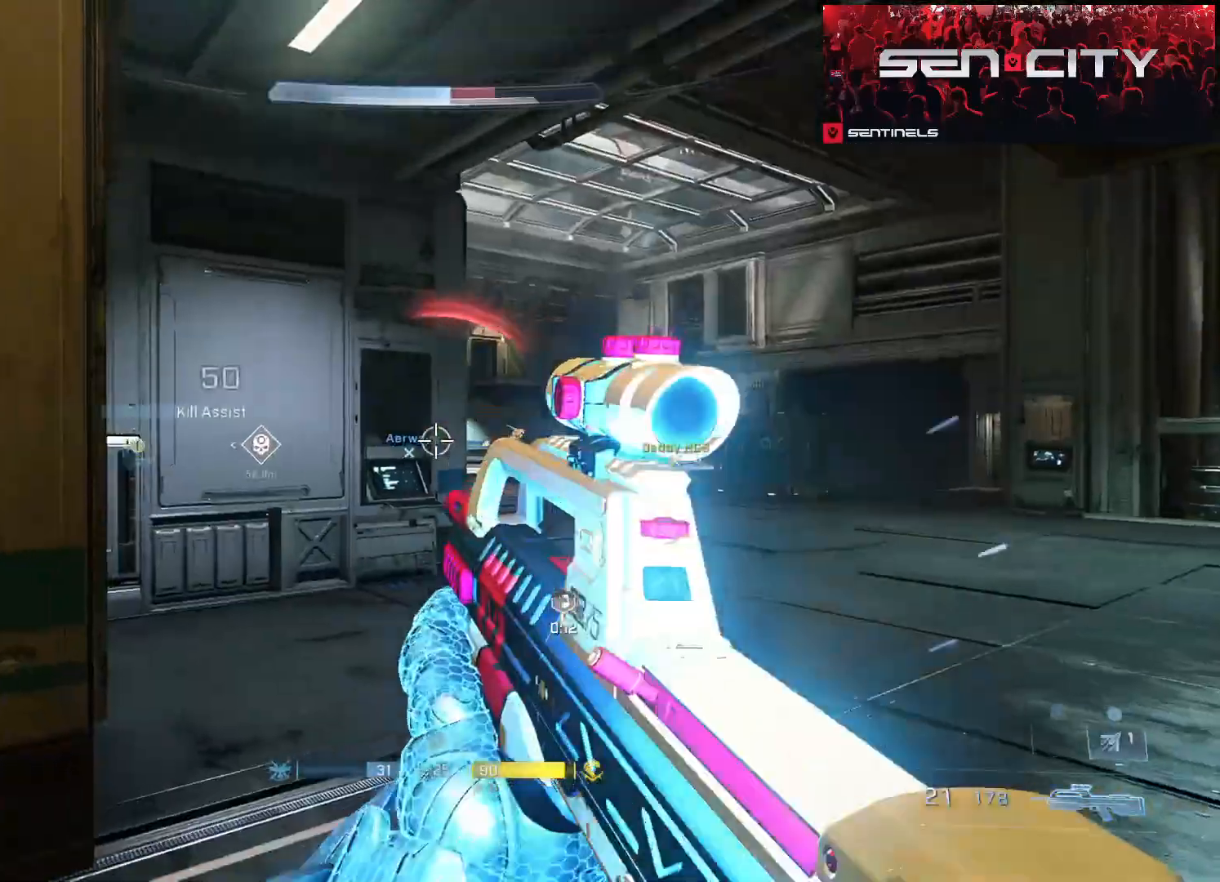
Gameplay with a controller (Xbox layout); each line is a JSON object with the inputs held at the frame after it. "events" lists button and stick changes between this image and that frame as [ms after this image, input, new state], when the widget could be followed in between.
{"buttons": ["L1"], "left_stick": "left", "right_stick": "up-left", "events": [[17, "R2", "down"], [67, "right_stick", "down-right"], [134, "R2", "up"], [134, "right_stick", "right"], [217, "left_stick", "left"], [351, "right_stick", "up-left"], [501, "L1", "down"]]}
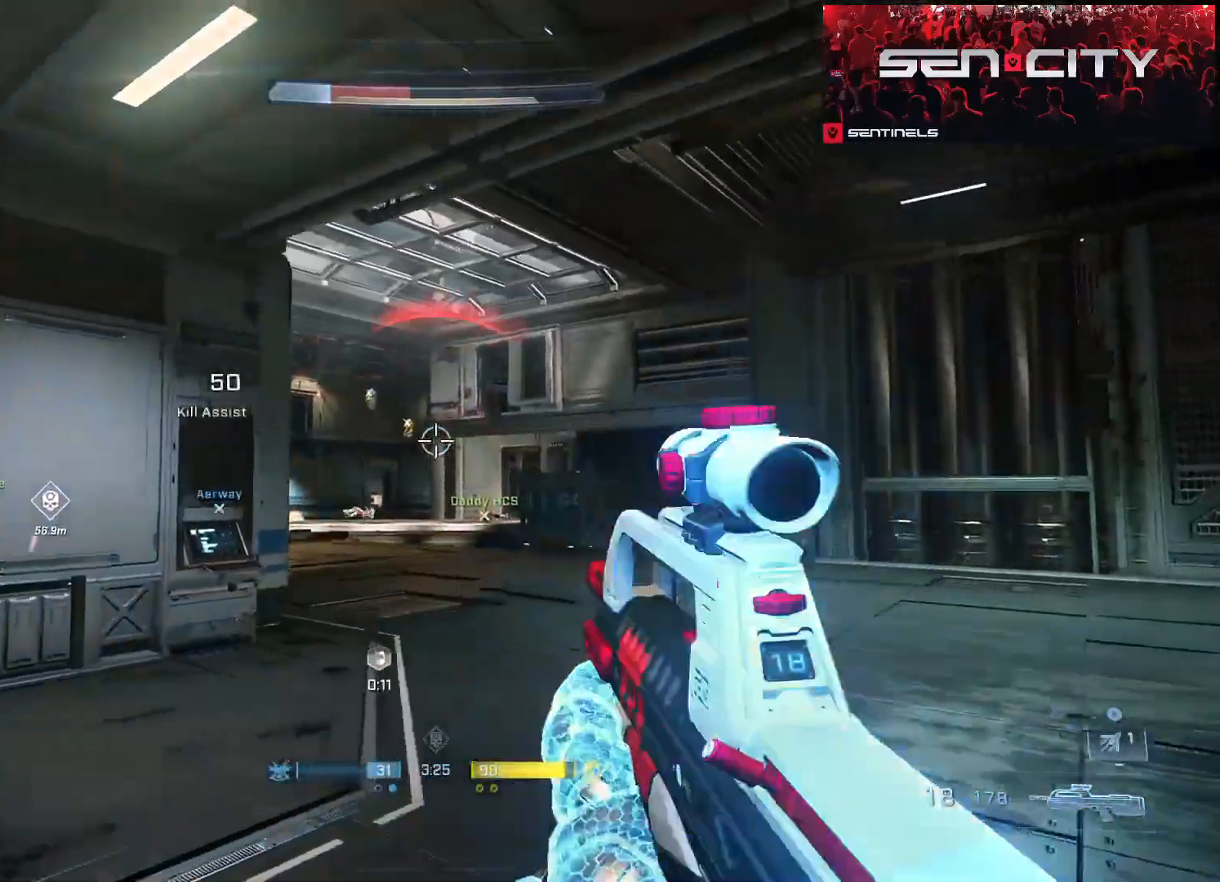
{"buttons": ["B", "L3"], "left_stick": "down-left", "right_stick": "right", "events": [[33, "L3", "down"], [33, "R3", "down"], [66, "L1", "up"], [66, "right_stick", "left"], [100, "R3", "up"], [150, "R2", "down"], [200, "right_stick", "right"], [217, "left_stick", "down-left"], [300, "R2", "up"], [467, "B", "down"]]}
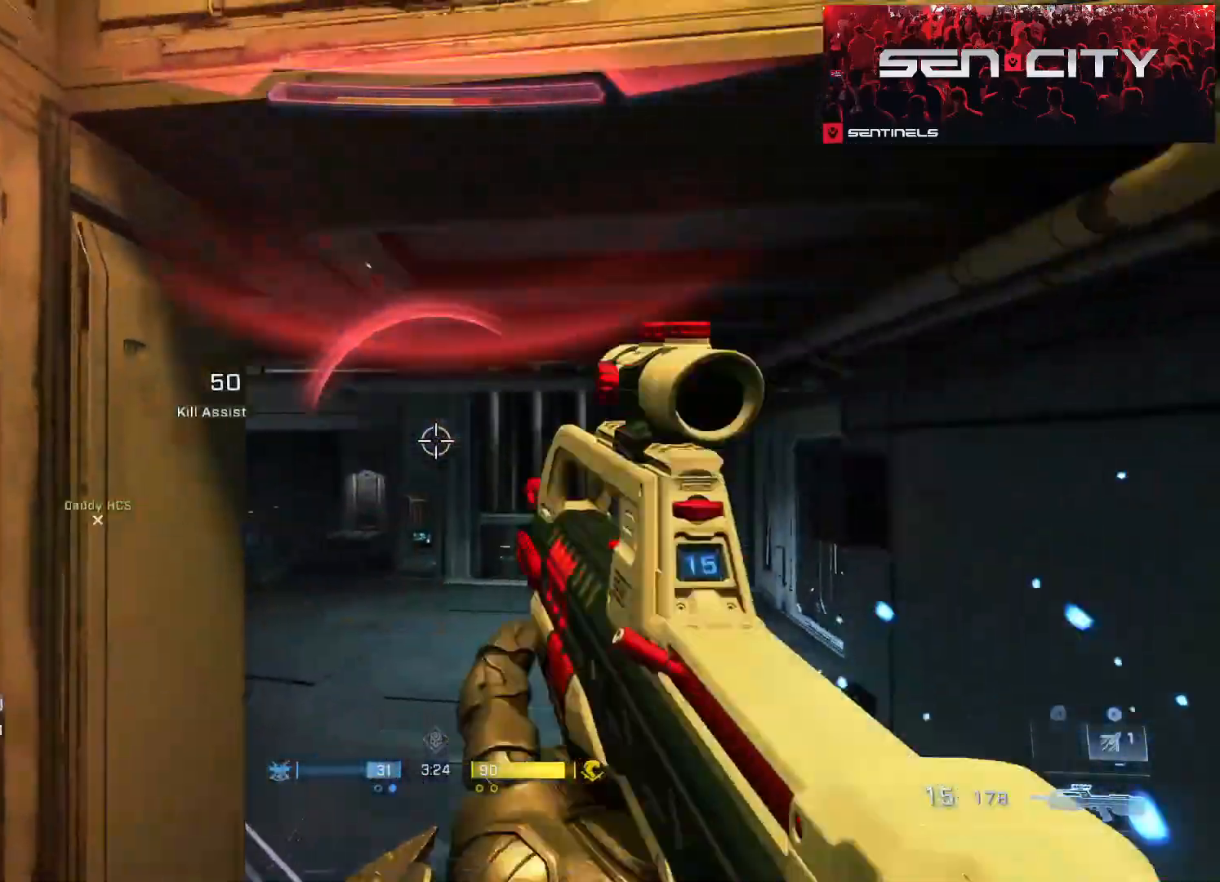
{"buttons": ["A"], "left_stick": "up-right", "right_stick": "right", "events": [[100, "B", "up"], [100, "left_stick", "down"], [117, "L3", "up"], [250, "left_stick", "down-right"], [484, "A", "down"], [484, "left_stick", "up-right"]]}
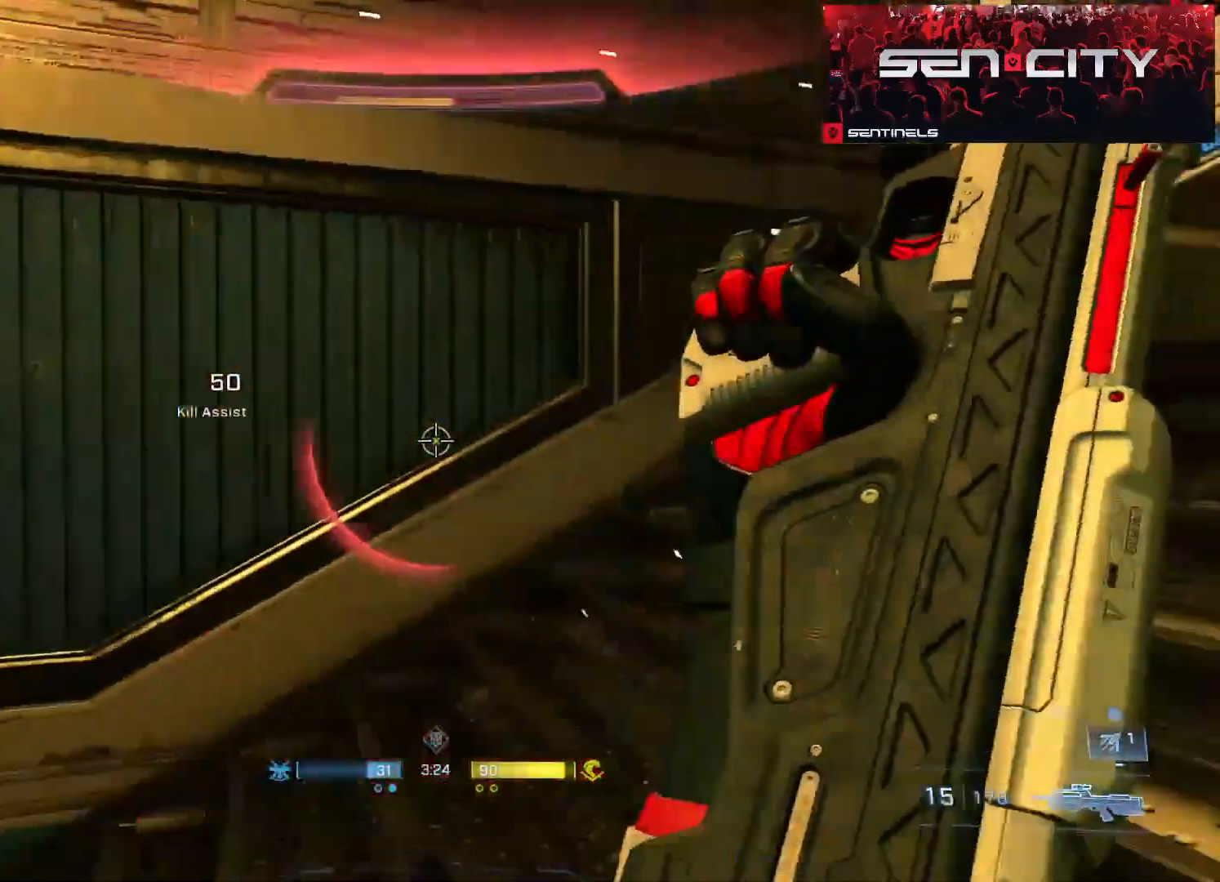
{"buttons": ["A"], "left_stick": "up", "right_stick": "right", "events": [[83, "A", "up"], [100, "left_stick", "up"], [150, "A", "down"], [233, "A", "up"], [250, "right_stick", "down-right"], [300, "A", "down"], [367, "A", "up"], [417, "A", "down"], [450, "right_stick", "right"]]}
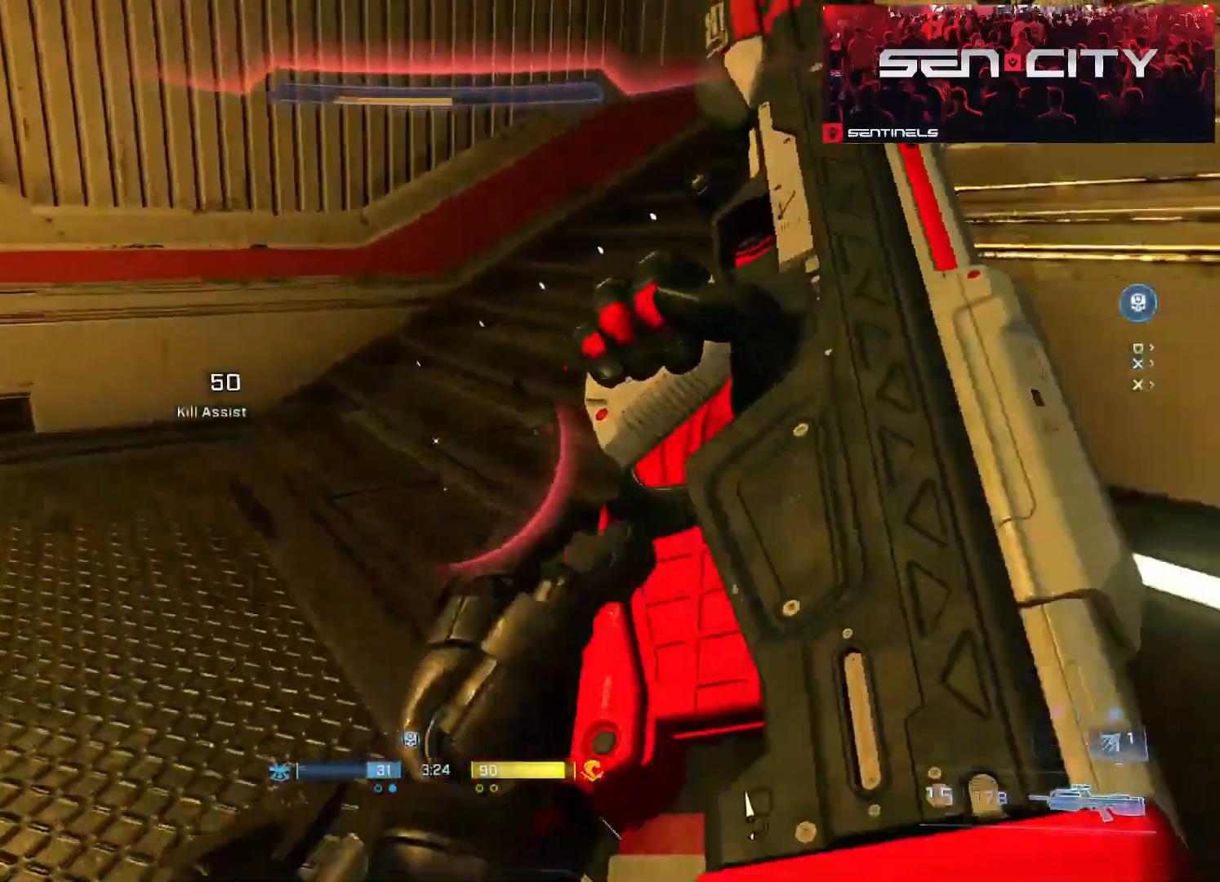
{"buttons": ["X"], "left_stick": "up", "right_stick": "up-right", "events": [[17, "right_stick", "up-right"], [34, "A", "up"], [334, "L1", "down"], [417, "L1", "up"], [451, "X", "down"]]}
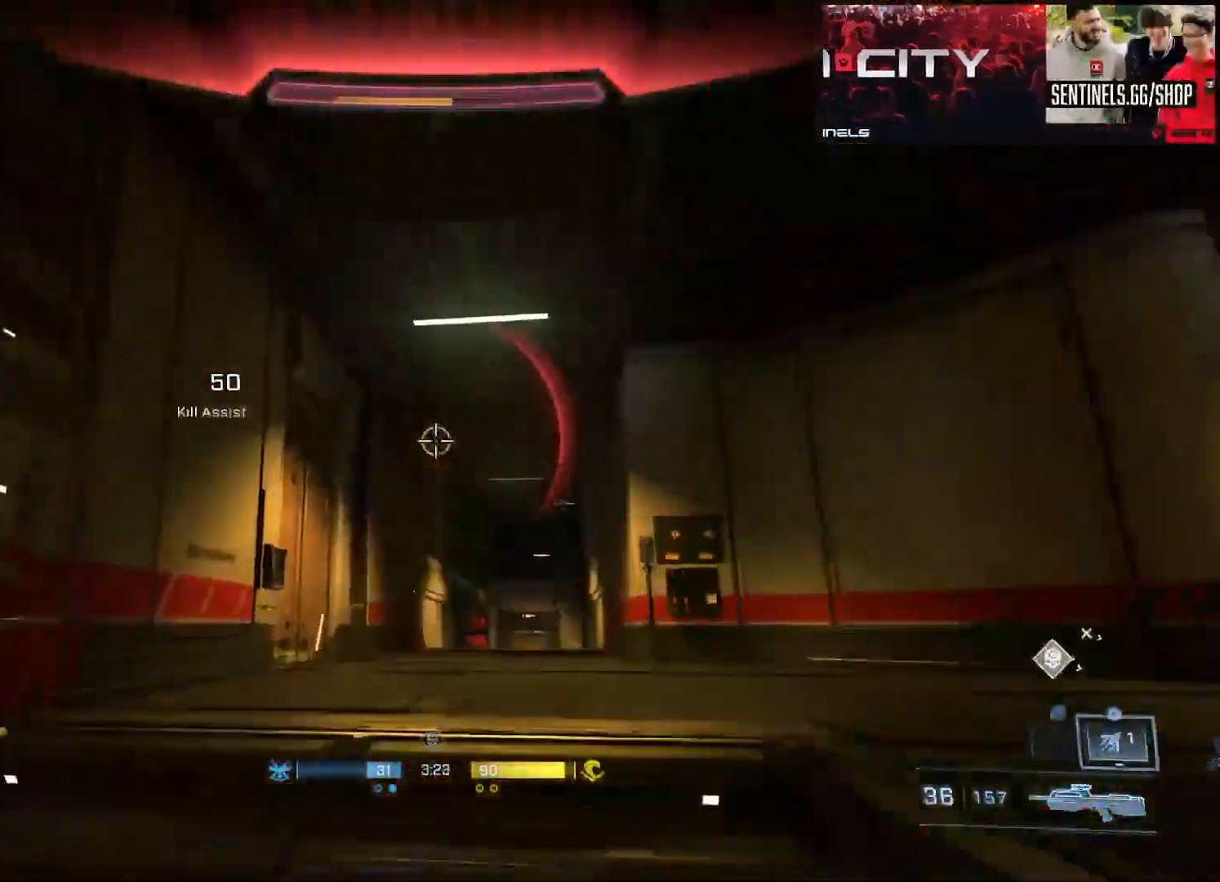
{"buttons": [], "left_stick": "up", "right_stick": "down-right", "events": [[66, "X", "up"], [150, "right_stick", "down"], [283, "right_stick", "center"], [417, "right_stick", "down"], [483, "right_stick", "down-right"]]}
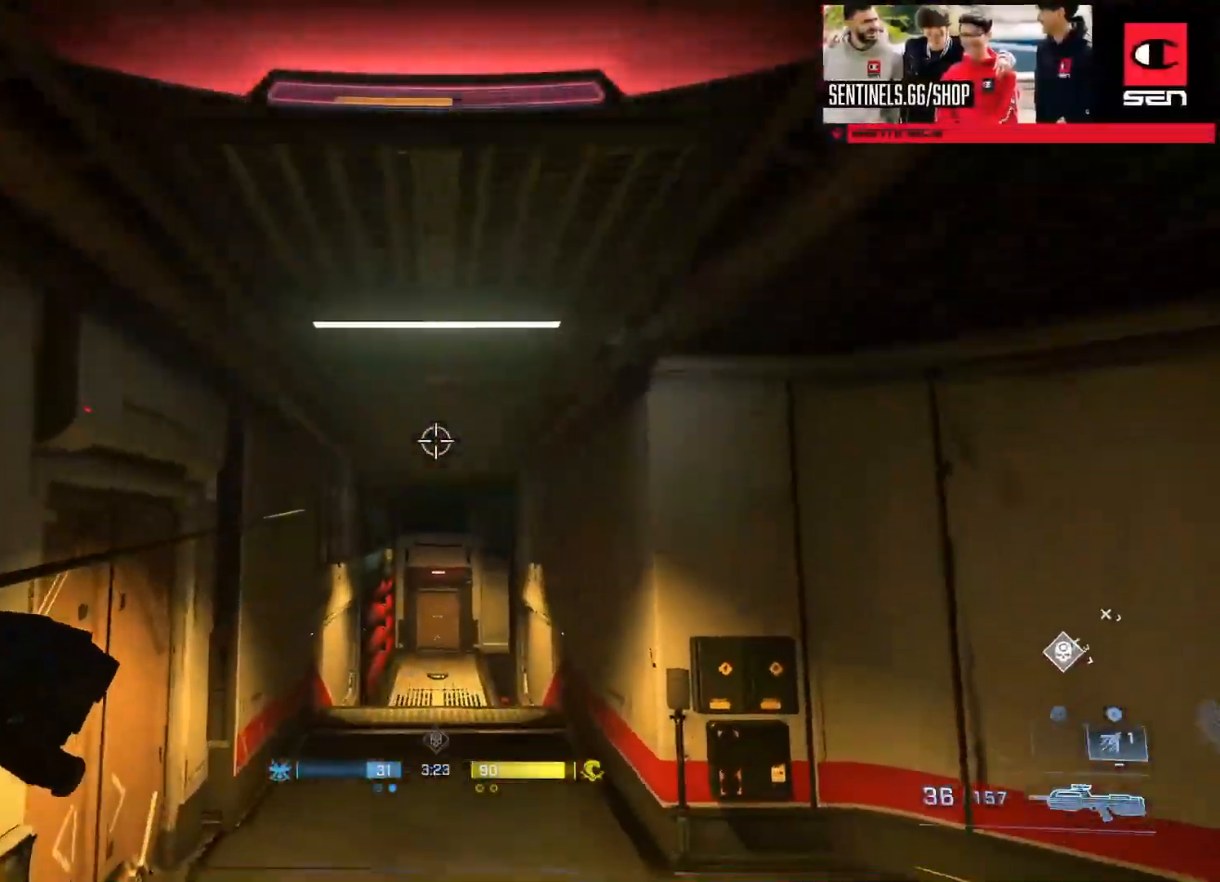
{"buttons": [], "left_stick": "up", "right_stick": "down-right", "events": [[100, "left_stick", "up-right"], [150, "right_stick", "down"], [234, "left_stick", "up"], [467, "right_stick", "down-right"]]}
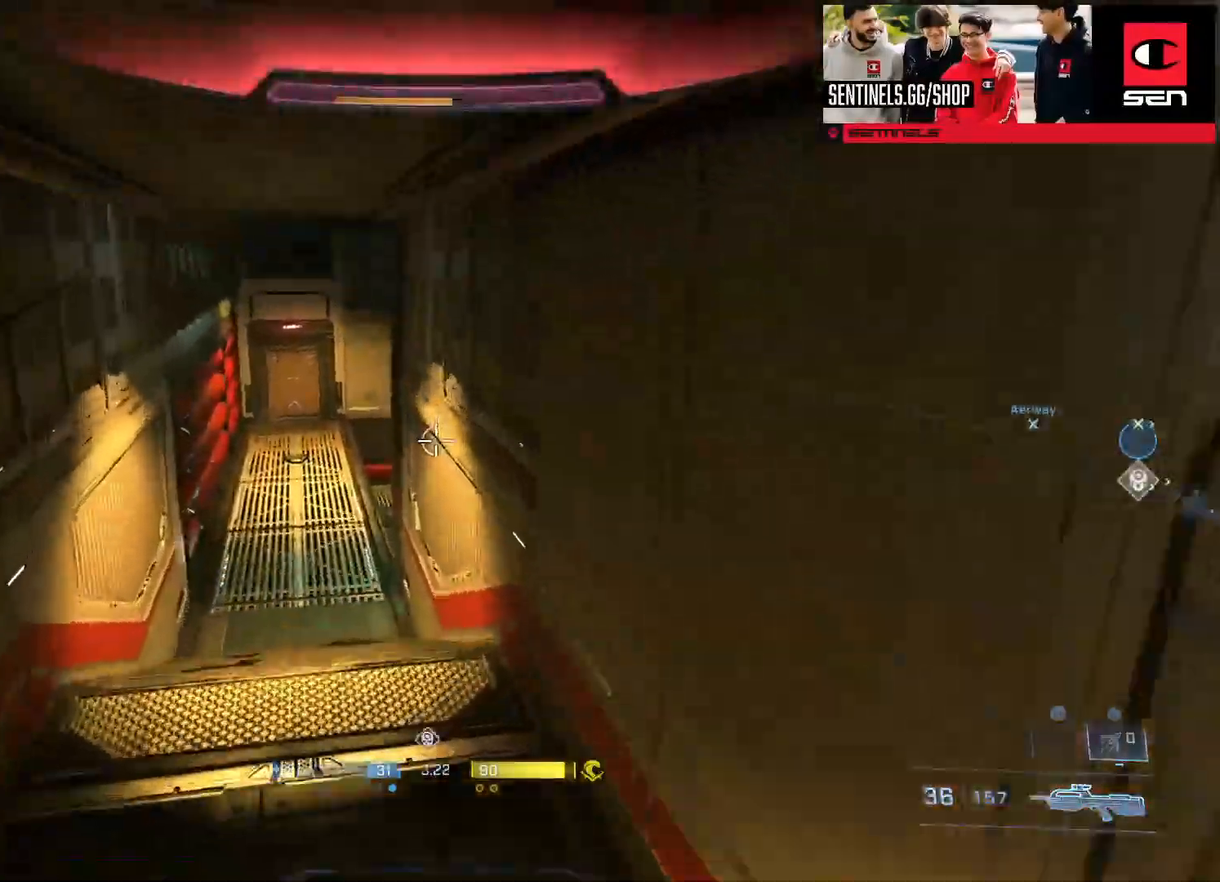
{"buttons": ["L3"], "left_stick": "up", "right_stick": "right", "events": [[200, "right_stick", "center"], [383, "right_stick", "right"], [483, "L3", "down"]]}
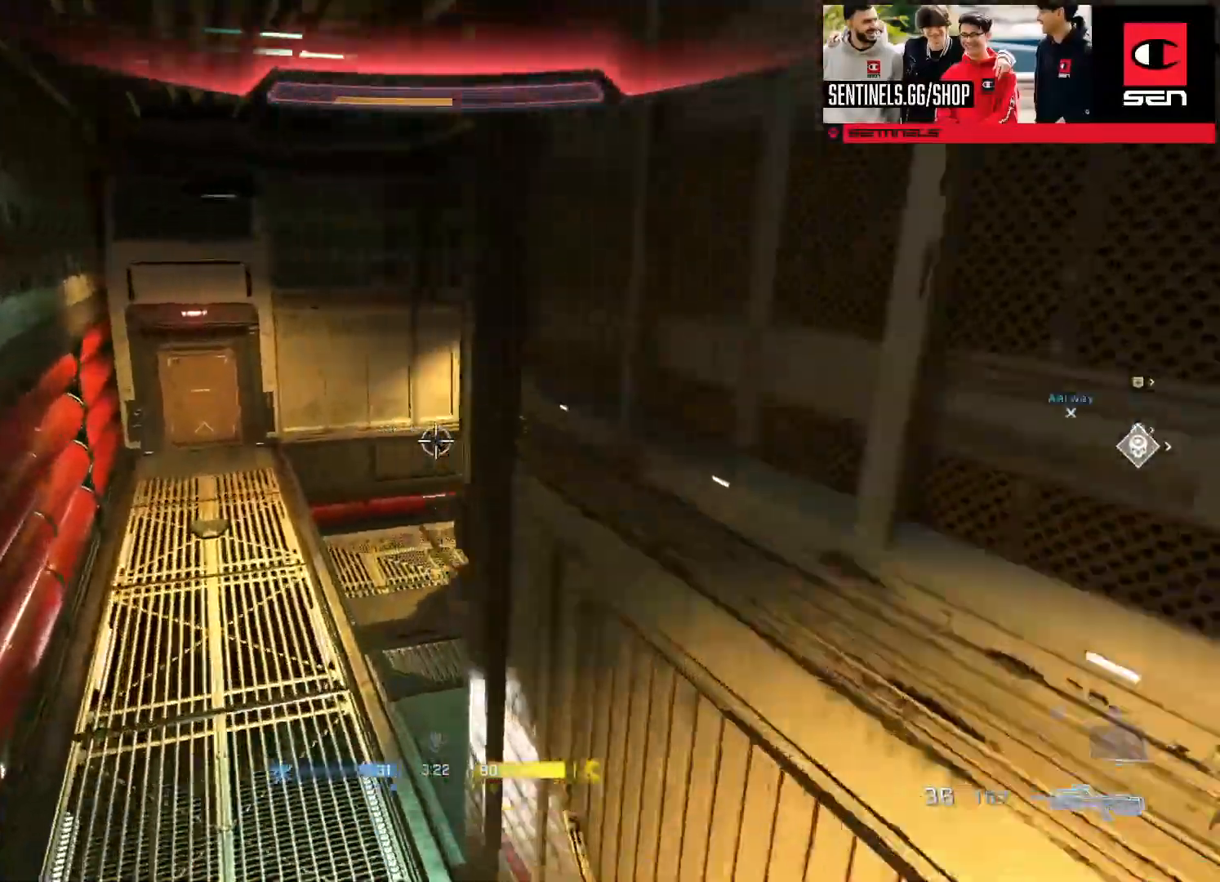
{"buttons": [], "left_stick": "up", "right_stick": "right", "events": [[117, "L3", "up"], [300, "right_stick", "center"], [351, "A", "down"], [434, "A", "up"], [484, "right_stick", "right"]]}
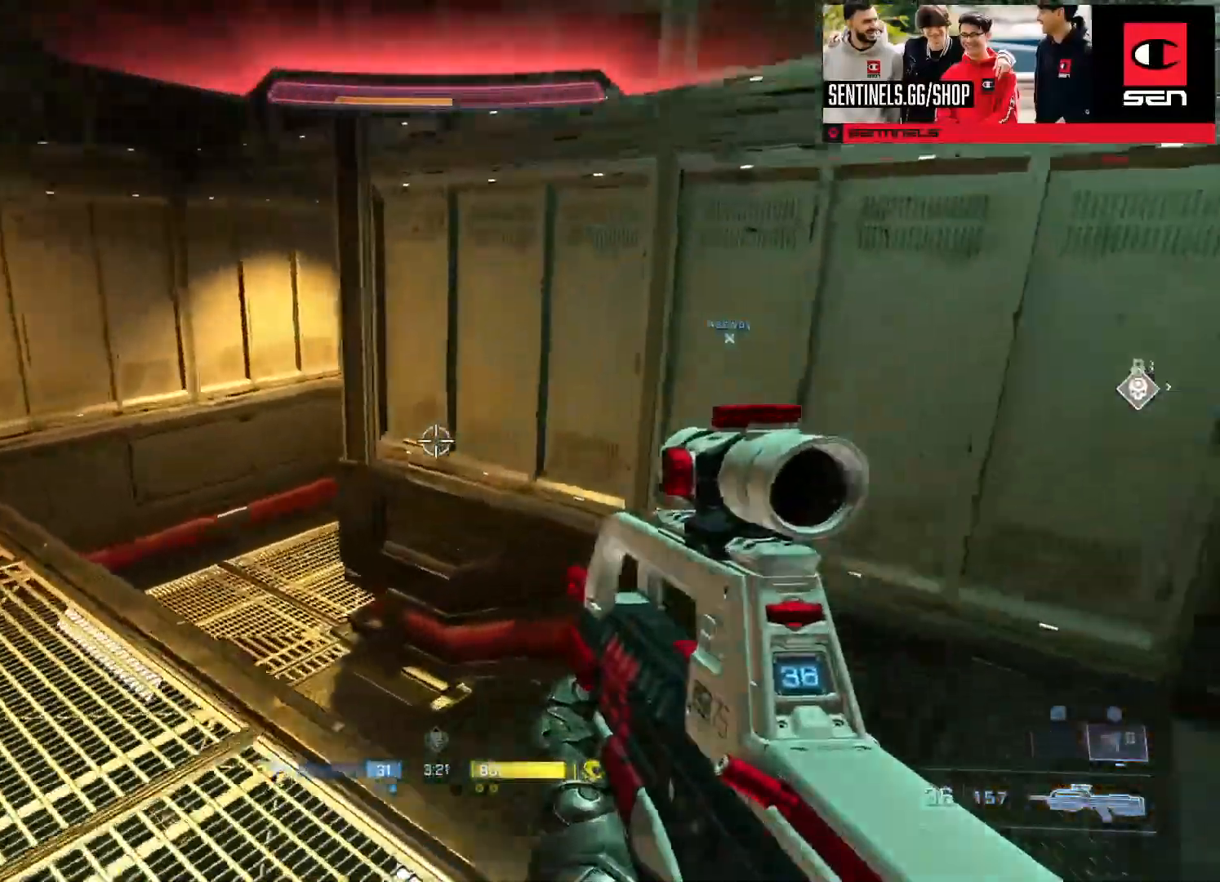
{"buttons": [], "left_stick": "right", "right_stick": "right", "events": [[33, "A", "down"], [83, "A", "up"], [116, "left_stick", "center"], [200, "A", "down"], [250, "A", "up"], [250, "left_stick", "up-left"], [250, "right_stick", "center"], [367, "right_stick", "right"], [467, "left_stick", "right"]]}
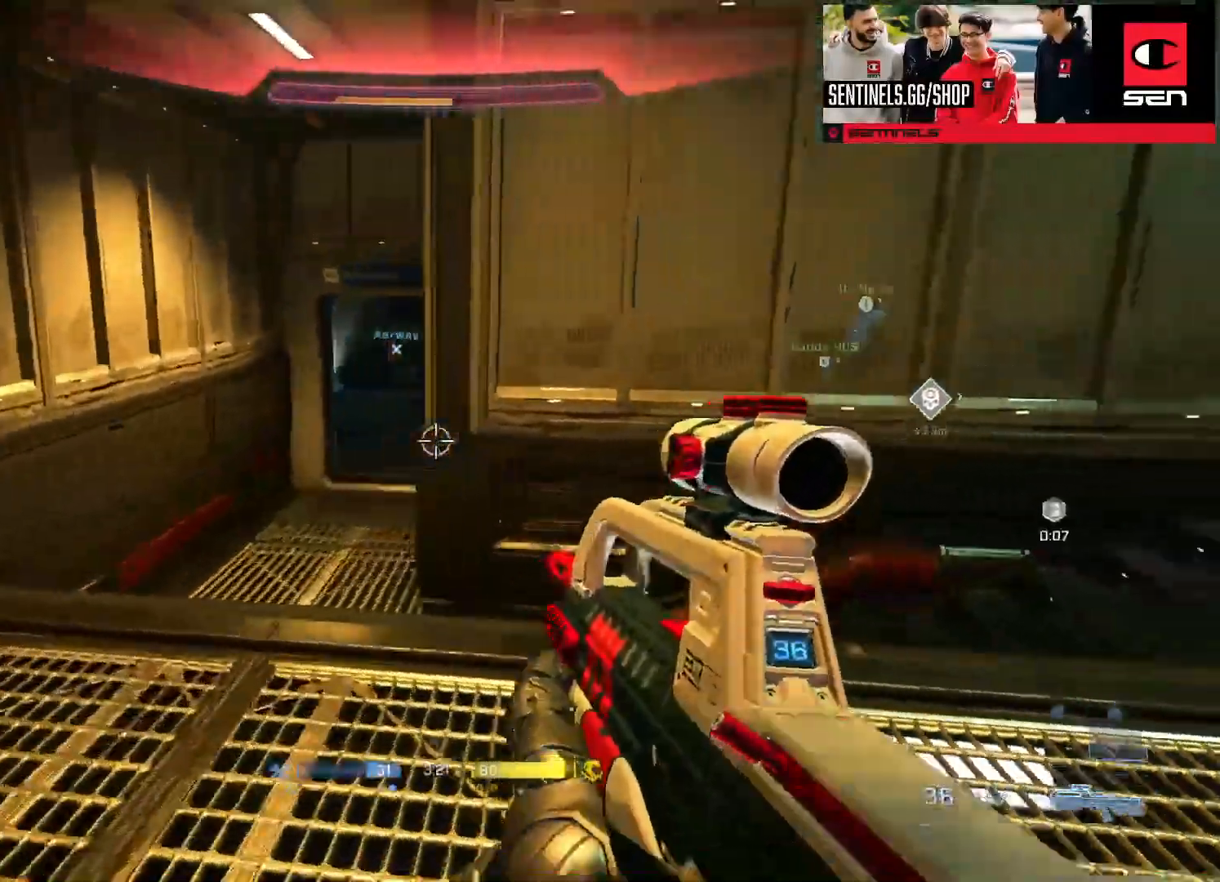
{"buttons": [], "left_stick": "up", "right_stick": "right", "events": [[250, "left_stick", "up"]]}
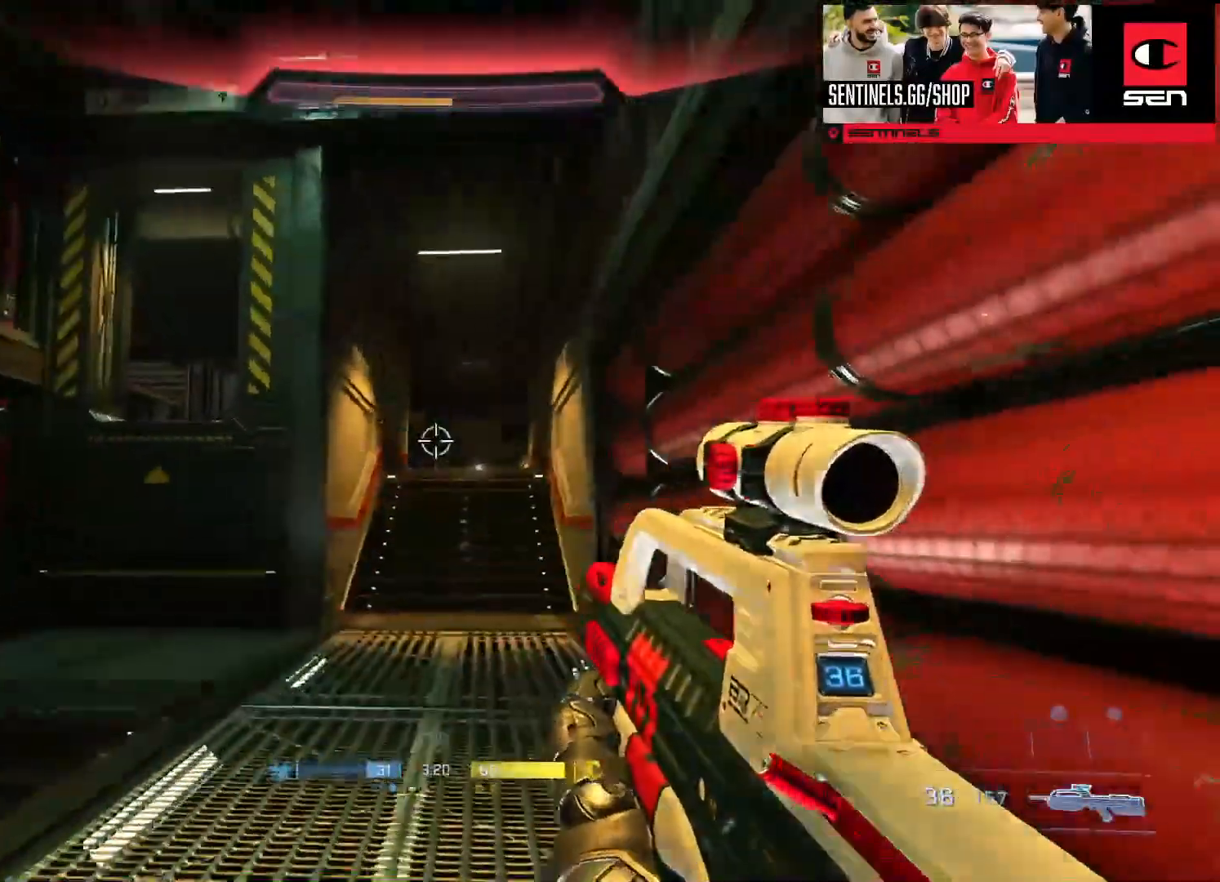
{"buttons": ["A"], "left_stick": "up-left", "right_stick": "down-right", "events": [[16, "L2", "down"], [16, "right_stick", "center"], [116, "right_stick", "up-right"], [167, "L2", "up"], [200, "left_stick", "up-left"], [200, "right_stick", "center"], [300, "right_stick", "up-left"], [350, "right_stick", "down-left"], [483, "right_stick", "down-right"], [500, "A", "down"]]}
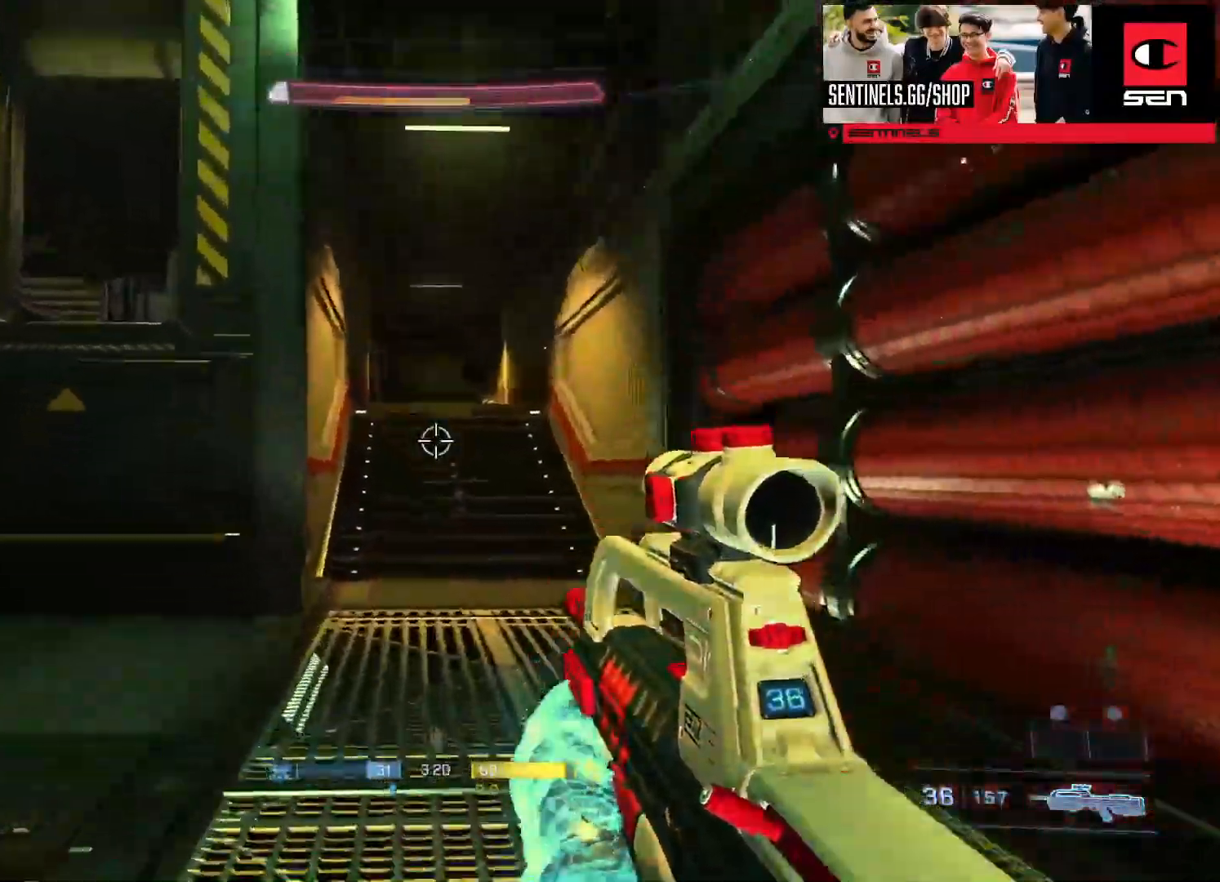
{"buttons": [], "left_stick": "up-left", "right_stick": "center", "events": [[34, "right_stick", "center"], [100, "A", "up"], [184, "A", "down"], [250, "right_stick", "left"], [284, "A", "up"], [367, "A", "down"], [401, "right_stick", "center"], [451, "A", "up"]]}
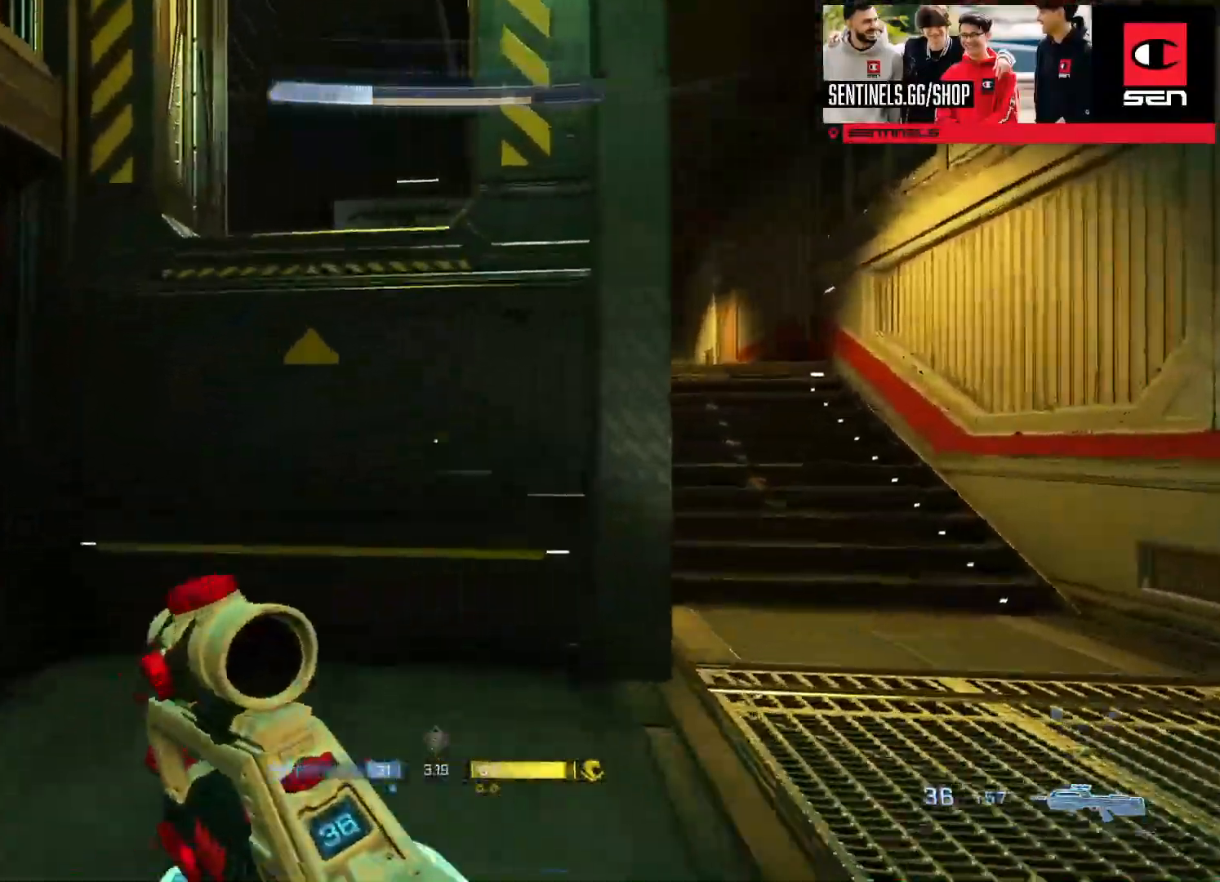
{"buttons": ["L3"], "left_stick": "up", "right_stick": "left", "events": [[33, "A", "down"], [66, "left_stick", "up"], [116, "A", "up"], [133, "L1", "down"], [200, "L1", "up"], [250, "left_stick", "center"], [283, "right_stick", "up-left"], [333, "left_stick", "up"], [350, "L3", "down"], [367, "right_stick", "down"], [500, "right_stick", "left"]]}
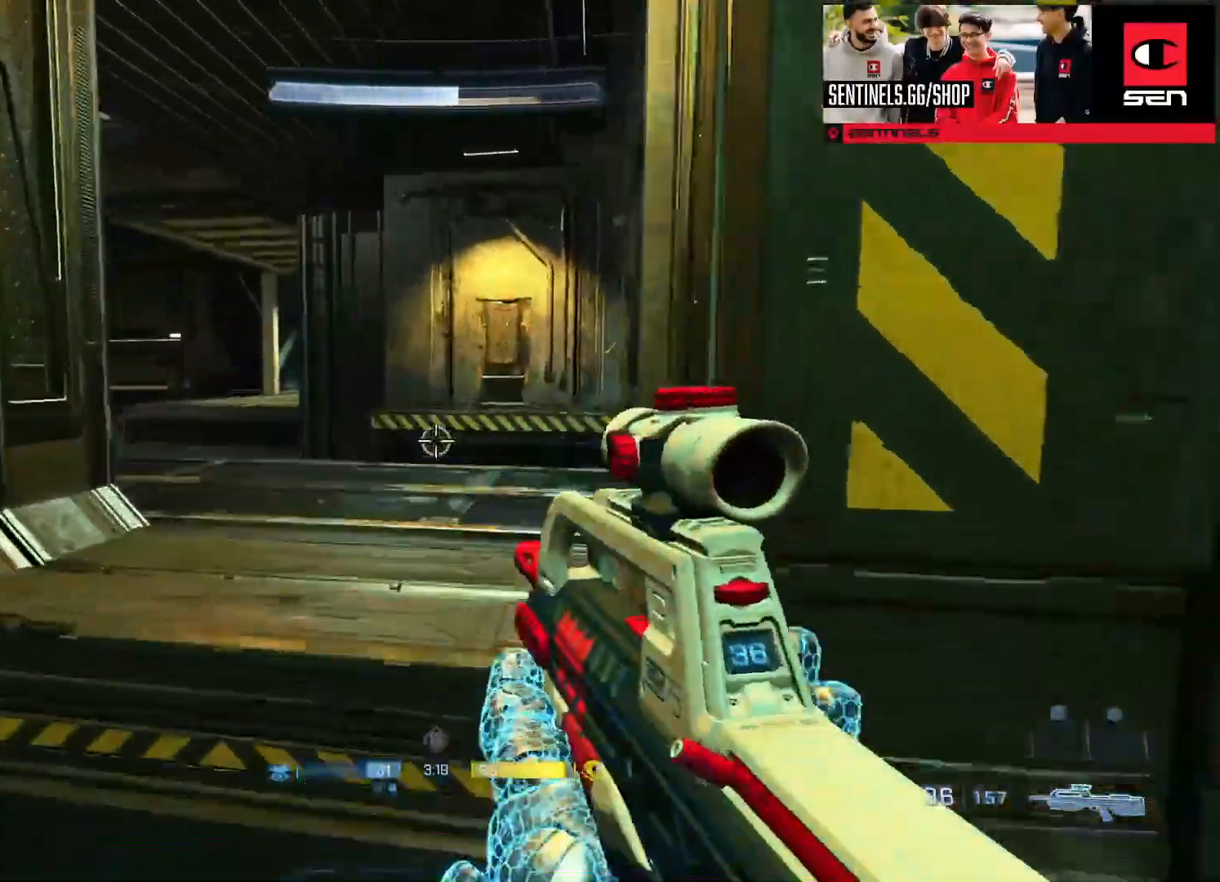
{"buttons": ["A"], "left_stick": "up-right", "right_stick": "down-left", "events": [[167, "L3", "up"], [184, "A", "down"], [217, "left_stick", "up-right"], [267, "A", "up"], [351, "A", "down"], [434, "A", "up"], [434, "right_stick", "center"], [484, "A", "down"], [501, "right_stick", "down-left"]]}
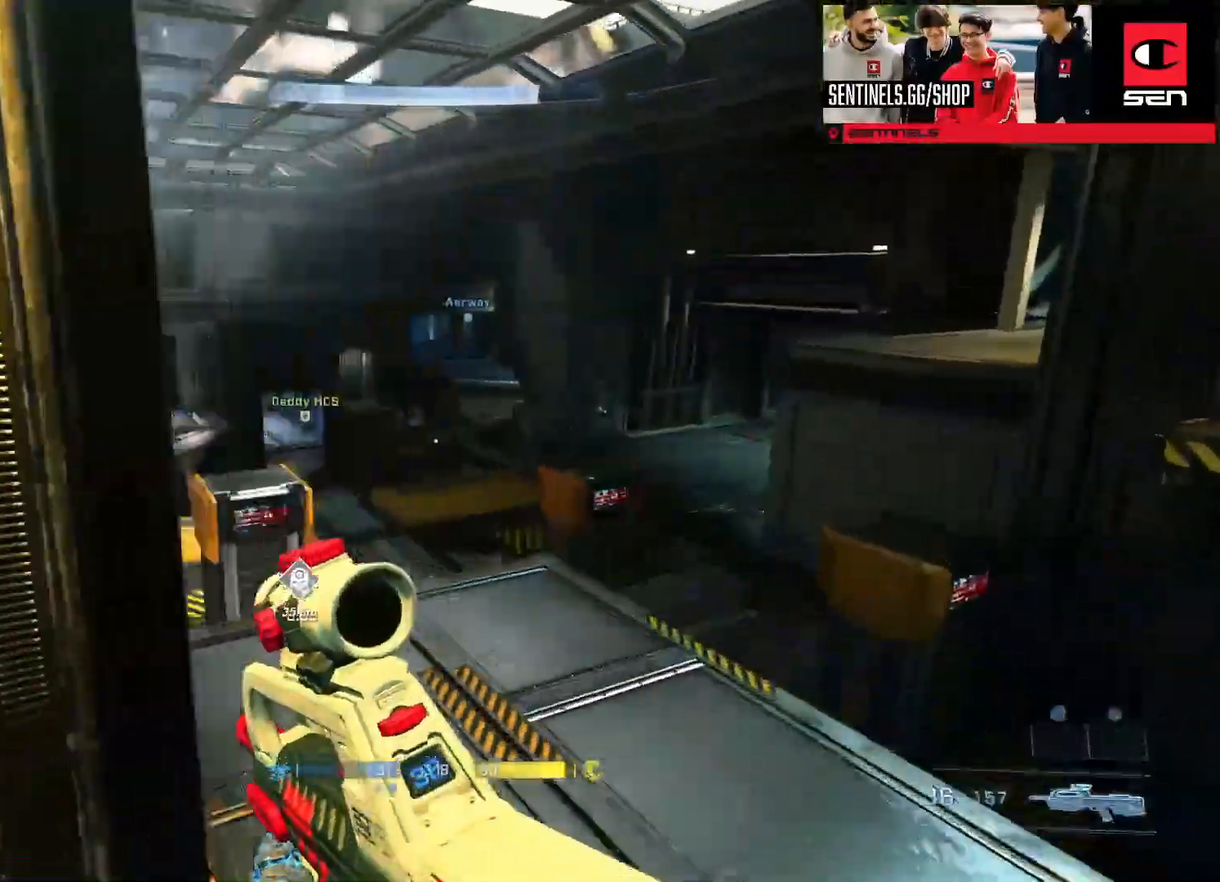
{"buttons": [], "left_stick": "up", "right_stick": "left", "events": [[100, "A", "up"], [200, "left_stick", "center"], [217, "right_stick", "center"], [317, "left_stick", "up"], [333, "right_stick", "down-left"], [450, "right_stick", "left"]]}
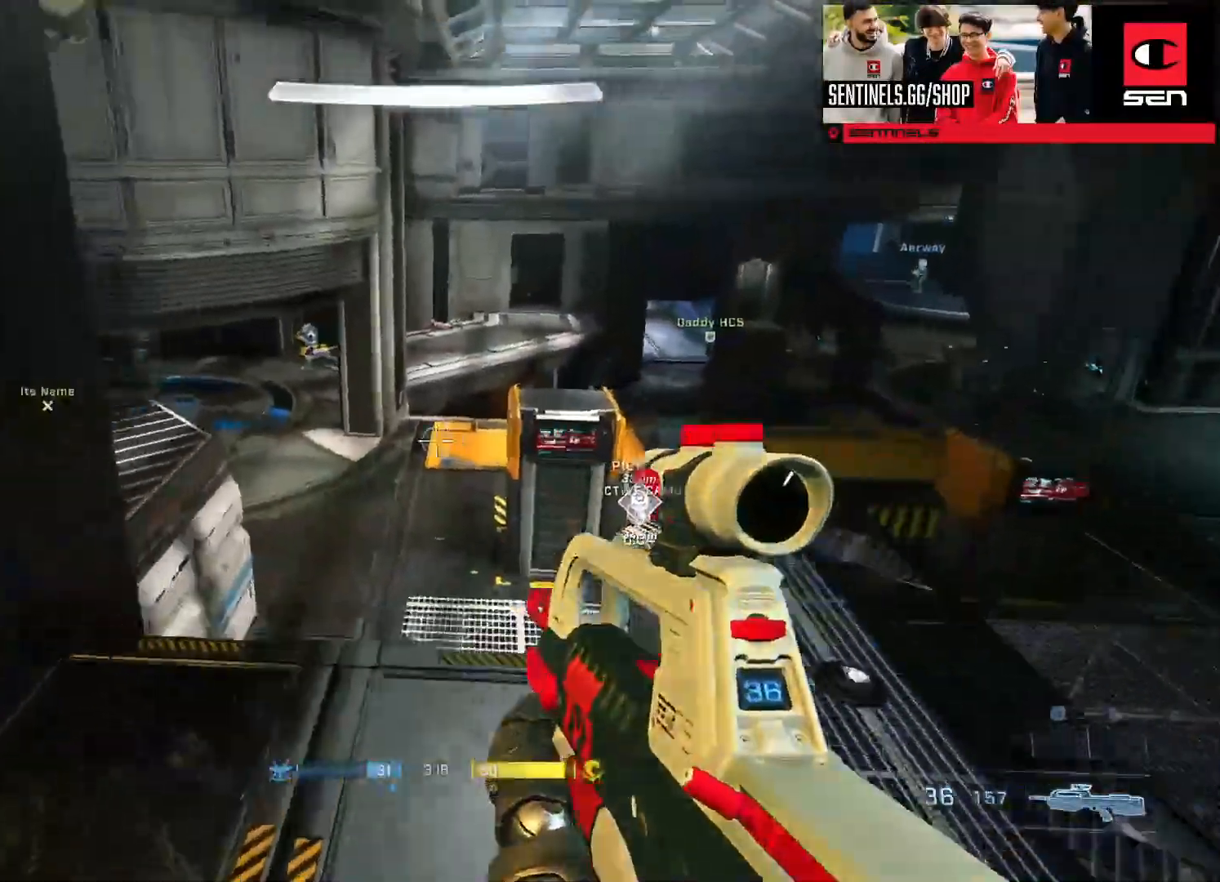
{"buttons": ["L3"], "left_stick": "down-right", "right_stick": "down-right", "events": [[34, "right_stick", "up-left"], [67, "left_stick", "center"], [134, "right_stick", "up"], [201, "R2", "down"], [201, "left_stick", "up"], [284, "right_stick", "down-right"], [301, "left_stick", "left"], [317, "L3", "down"], [317, "R2", "up"], [468, "left_stick", "down-right"]]}
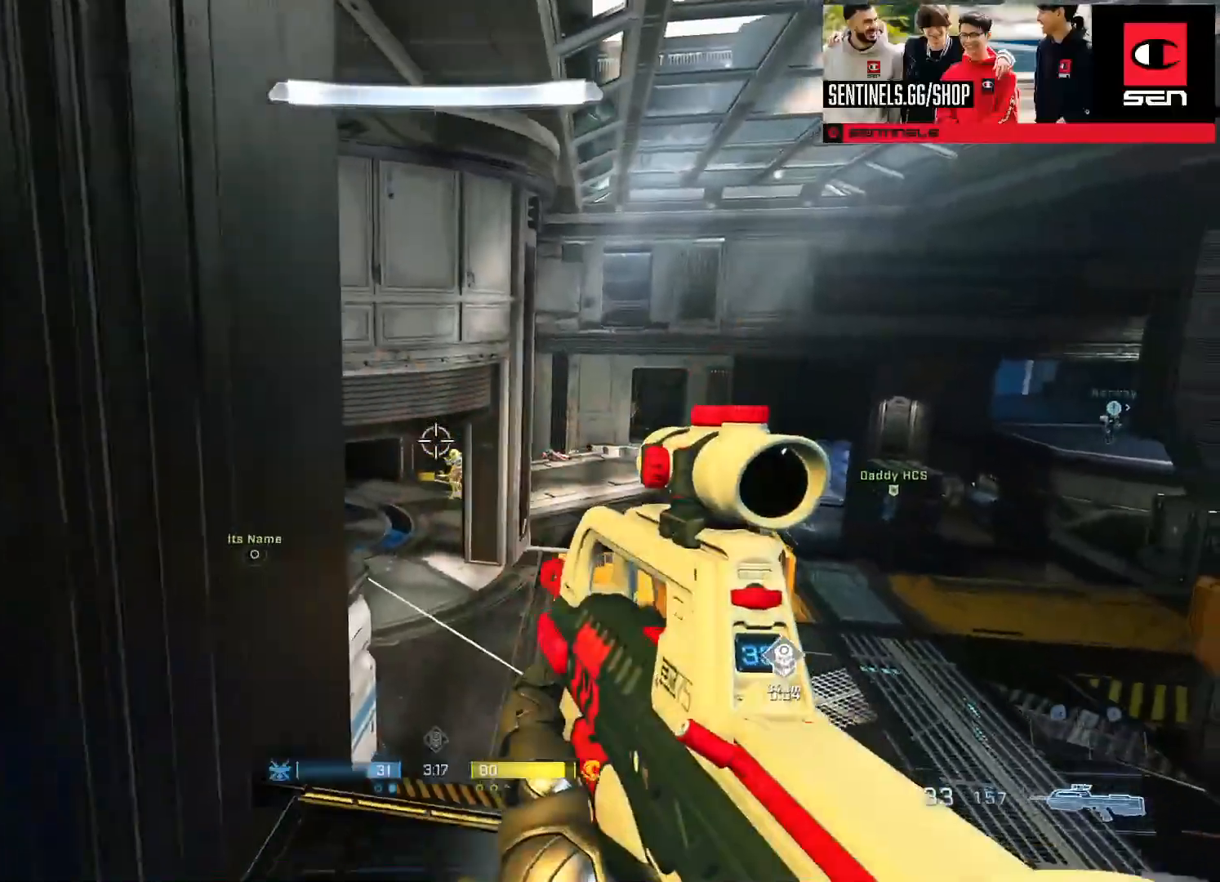
{"buttons": ["R2", "L3"], "left_stick": "up", "right_stick": "left", "events": [[117, "R2", "down"], [200, "right_stick", "center"], [217, "left_stick", "down"], [300, "R2", "up"], [300, "right_stick", "up"], [334, "left_stick", "center"], [417, "R2", "down"], [434, "left_stick", "up"], [450, "right_stick", "left"]]}
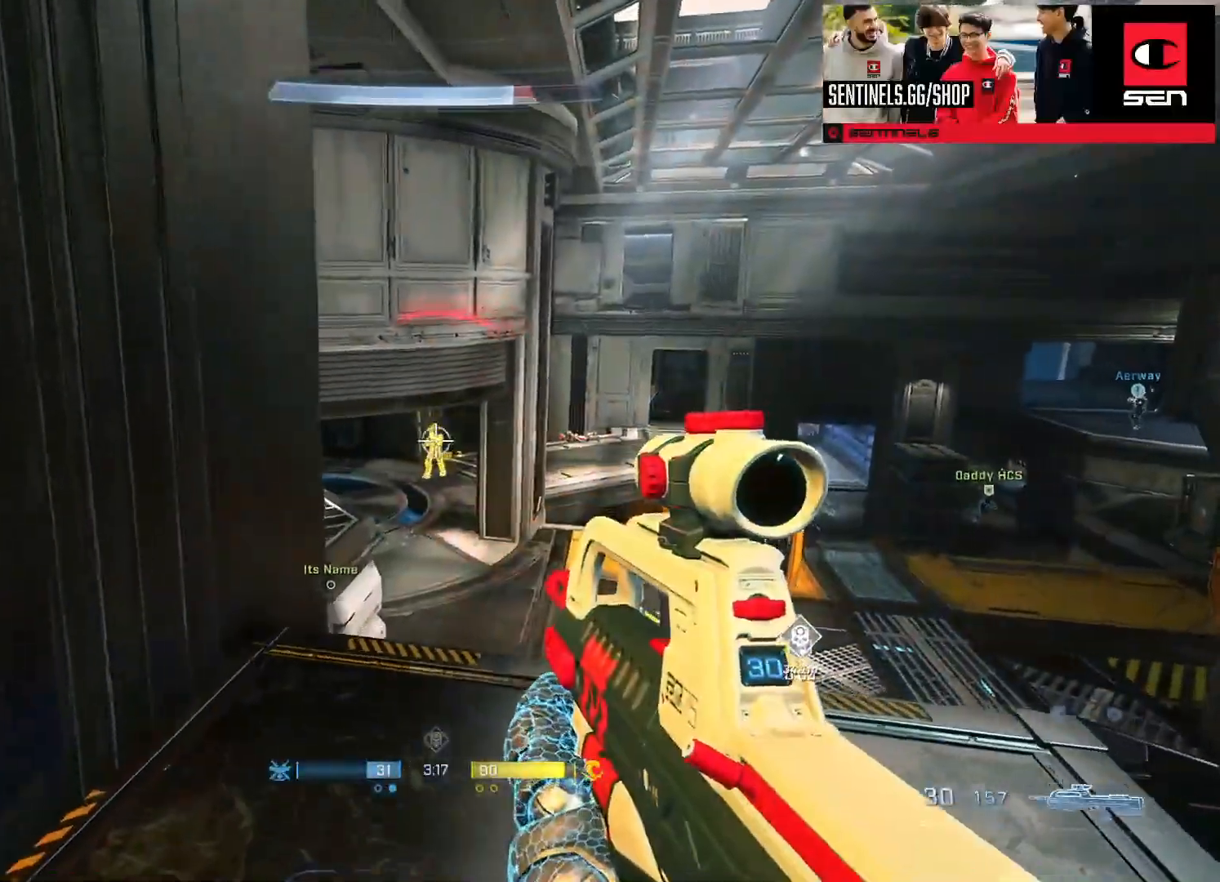
{"buttons": ["R2", "L3"], "left_stick": "center", "right_stick": "down-left", "events": [[101, "left_stick", "up-right"], [134, "right_stick", "up"], [217, "right_stick", "center"], [284, "left_stick", "center"], [301, "R2", "up"], [368, "right_stick", "down-left"], [418, "R2", "down"]]}
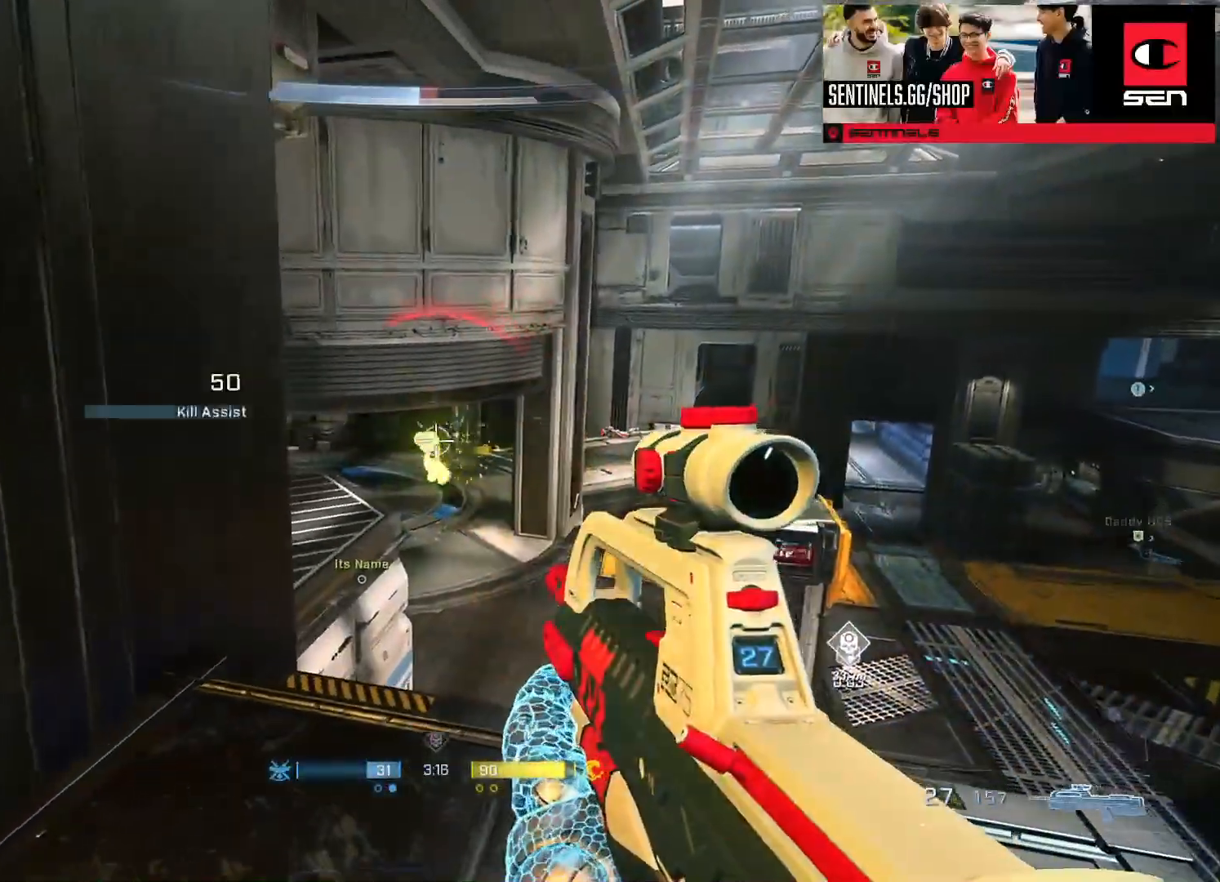
{"buttons": ["A"], "left_stick": "up-right", "right_stick": "right", "events": [[100, "left_stick", "down"], [133, "L3", "up"], [150, "R2", "up"], [150, "right_stick", "left"], [284, "right_stick", "down-left"], [317, "left_stick", "left"], [400, "left_stick", "up-right"], [400, "right_stick", "right"], [484, "A", "down"]]}
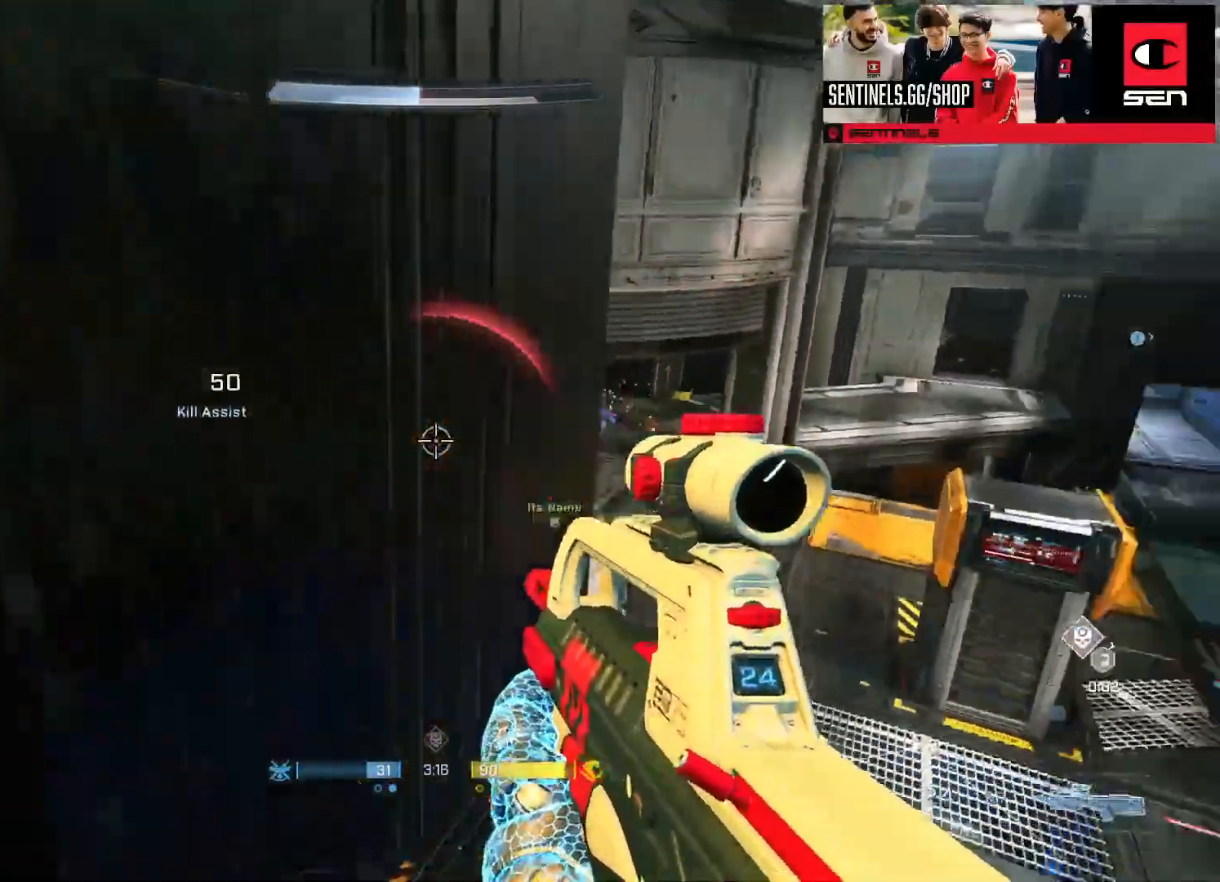
{"buttons": [], "left_stick": "down-right", "right_stick": "right", "events": [[84, "A", "up"], [101, "left_stick", "up"], [101, "right_stick", "down-right"], [167, "A", "down"], [267, "A", "up"], [368, "right_stick", "right"], [384, "left_stick", "down"], [468, "left_stick", "down-right"]]}
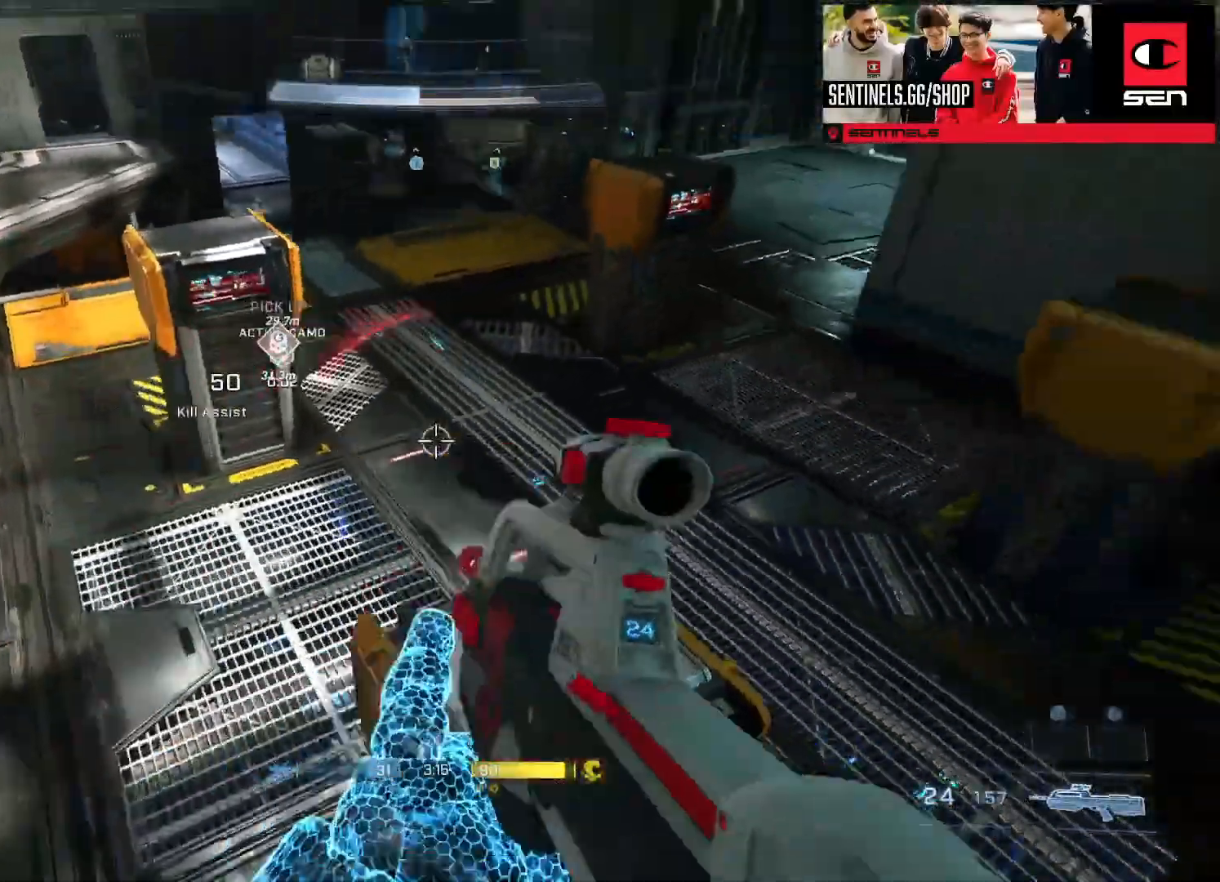
{"buttons": [], "left_stick": "up-left", "right_stick": "center", "events": [[67, "right_stick", "up"], [183, "L3", "down"], [384, "right_stick", "up-left"], [434, "left_stick", "left"], [484, "L3", "up"], [484, "left_stick", "up-left"], [484, "right_stick", "center"]]}
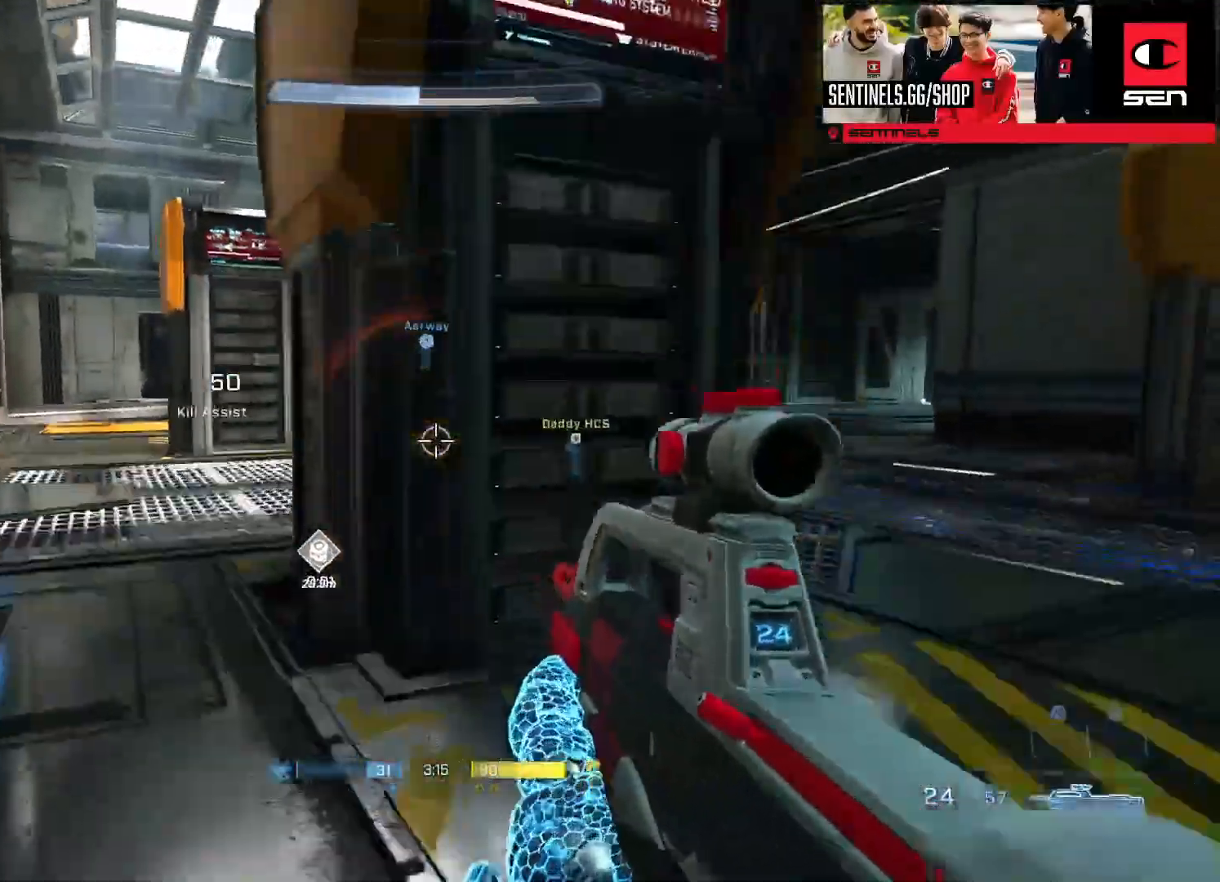
{"buttons": [], "left_stick": "up", "right_stick": "right", "events": [[201, "right_stick", "left"], [368, "left_stick", "up"], [401, "right_stick", "right"]]}
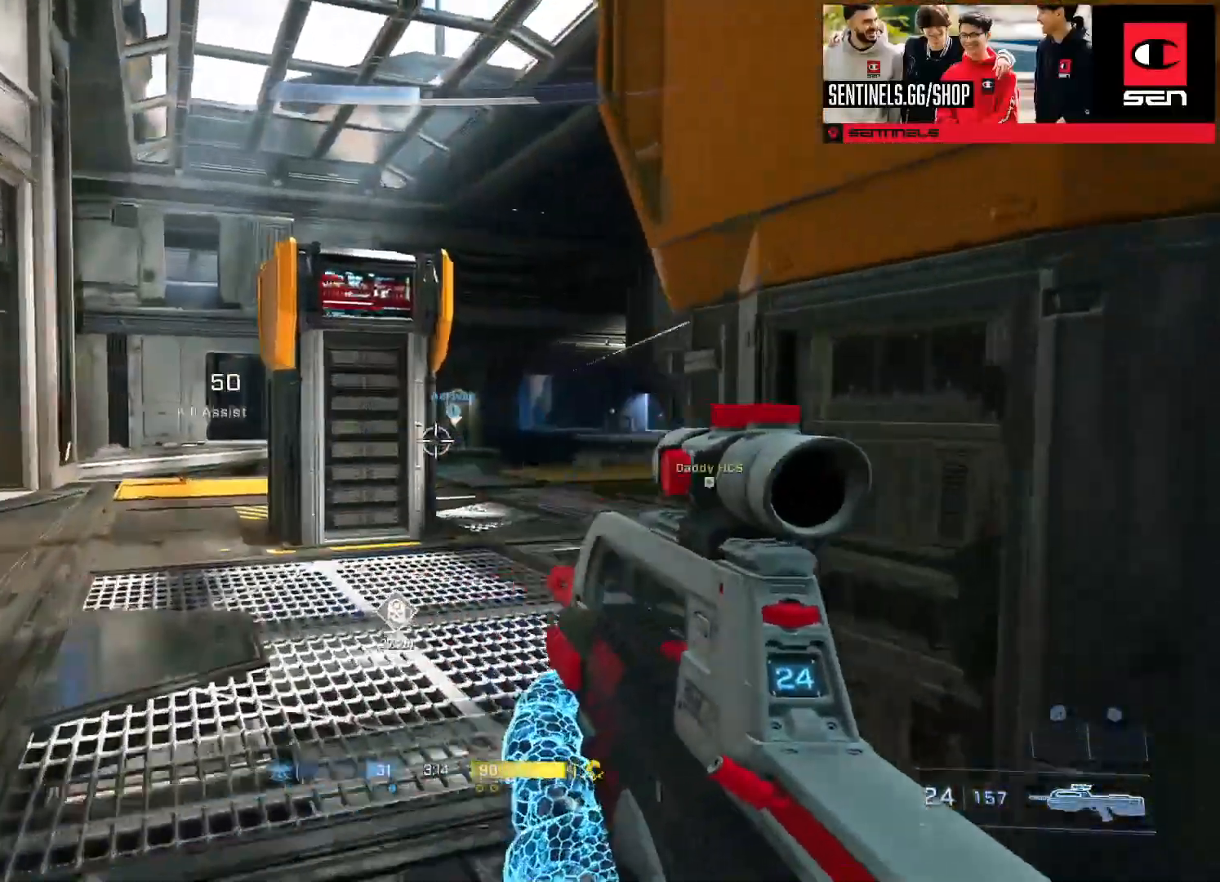
{"buttons": ["L3"], "left_stick": "down-right", "right_stick": "up-right", "events": [[184, "L3", "down"], [184, "left_stick", "left"], [334, "right_stick", "up-right"], [434, "left_stick", "down-right"]]}
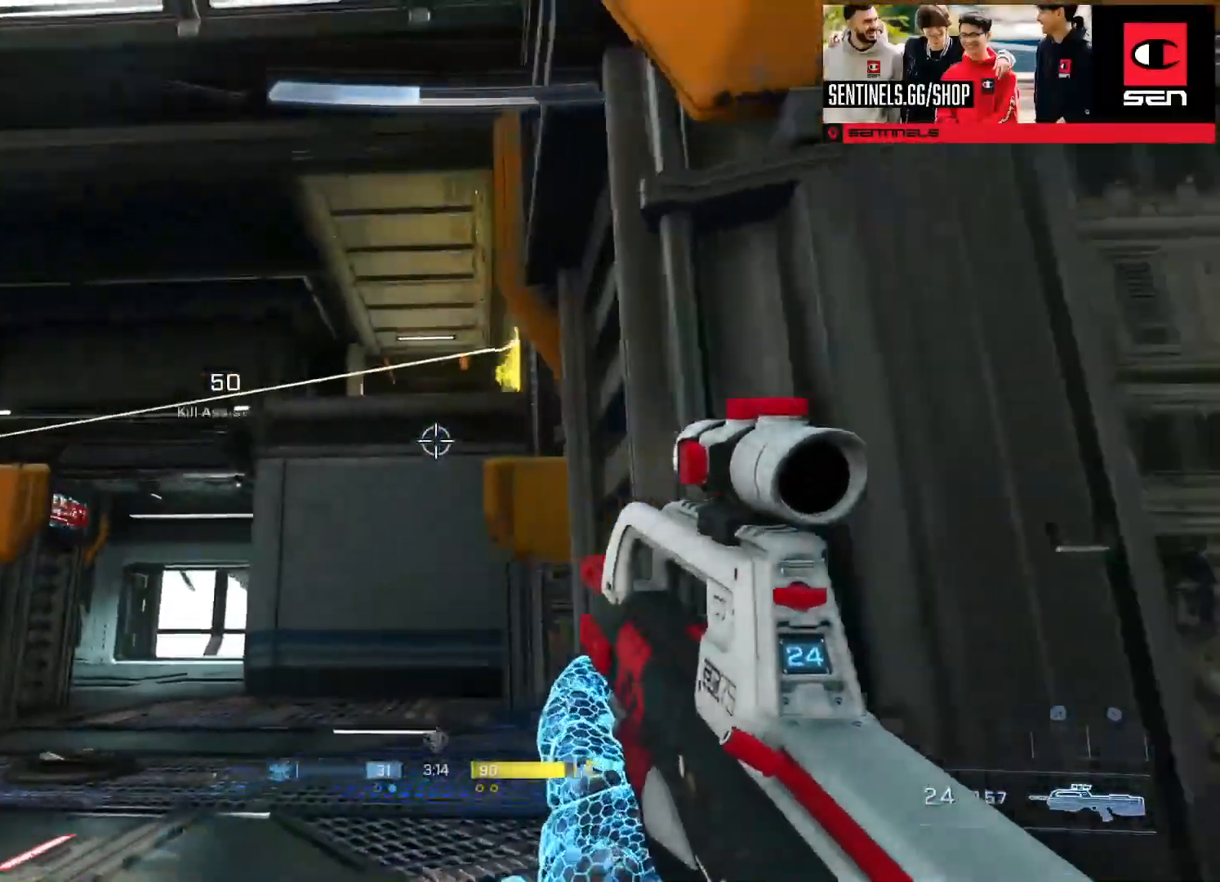
{"buttons": [], "left_stick": "left", "right_stick": "center", "events": [[34, "L3", "up"], [34, "left_stick", "right"], [34, "right_stick", "center"], [134, "right_stick", "right"], [284, "right_stick", "left"], [468, "right_stick", "center"], [501, "left_stick", "left"]]}
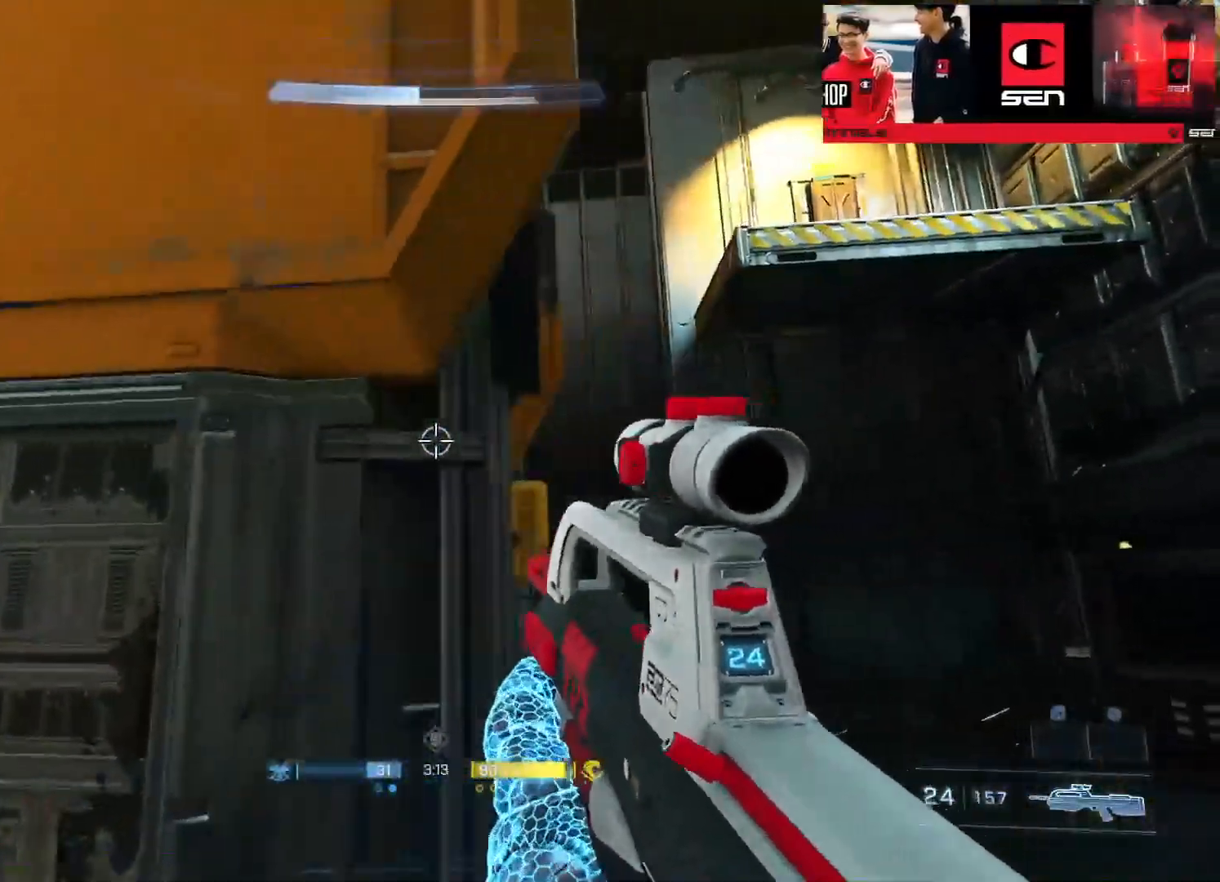
{"buttons": ["L1"], "left_stick": "up-left", "right_stick": "right", "events": [[17, "left_stick", "up-left"], [100, "L1", "down"], [133, "right_stick", "right"], [183, "L1", "up"], [300, "L1", "down"], [400, "L1", "up"], [484, "L1", "down"]]}
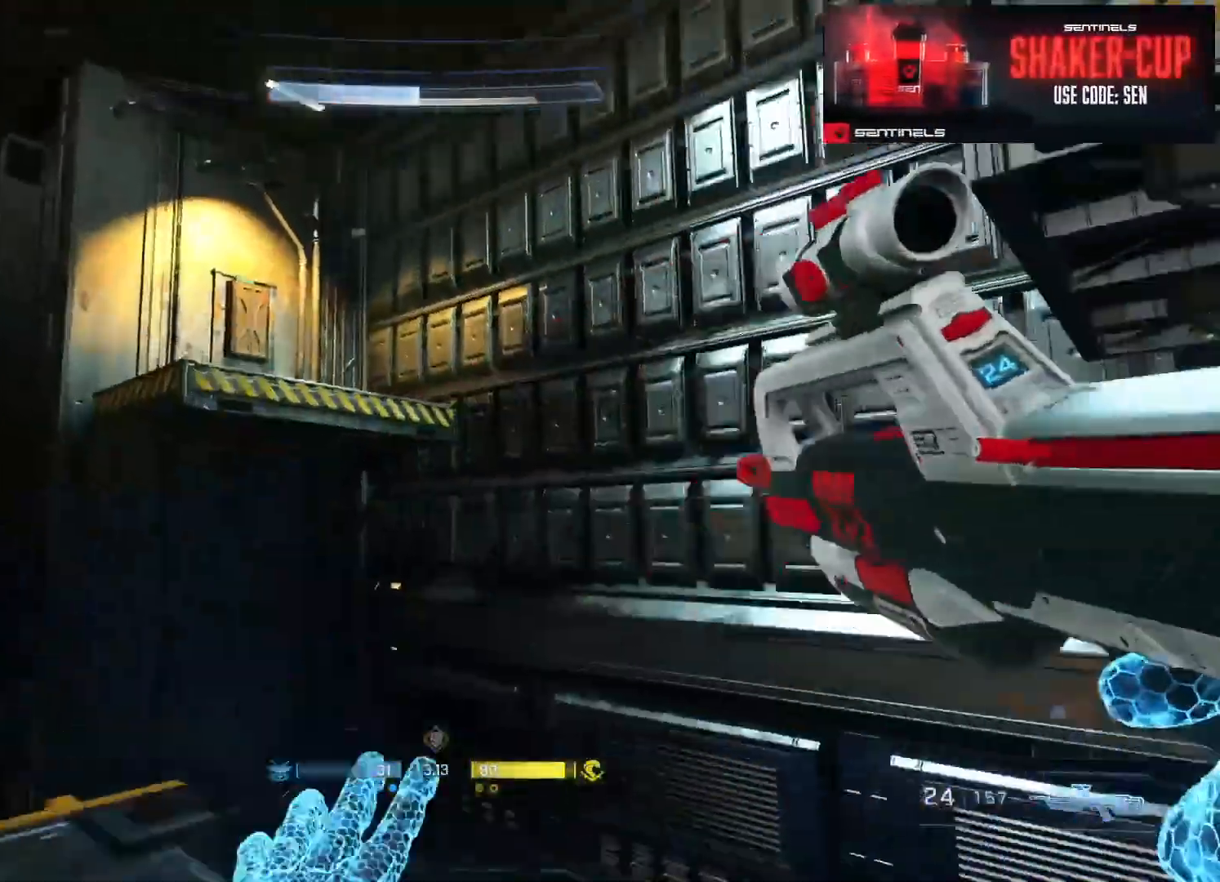
{"buttons": [], "left_stick": "center", "right_stick": "center", "events": [[101, "L1", "up"], [217, "left_stick", "center"], [334, "right_stick", "center"]]}